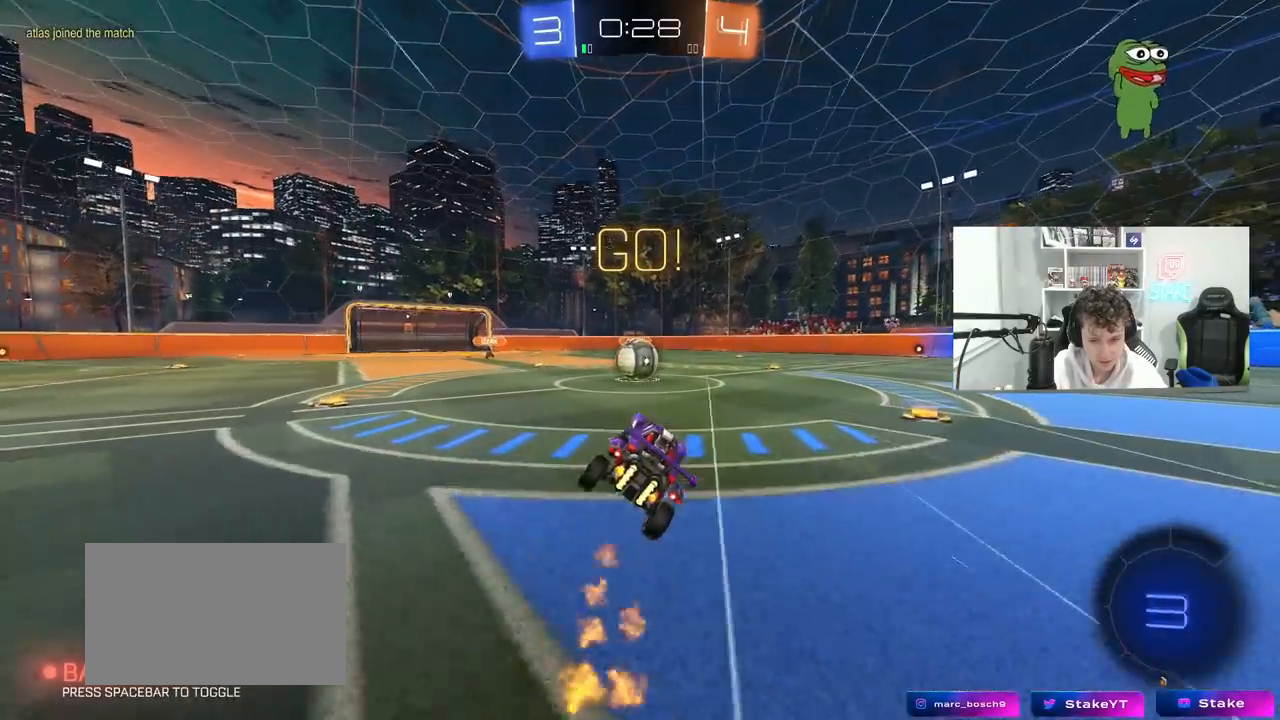
Gameplay with keyboard and mouse; each line is a JSON object with the keys and mouse buttons held at the frame after it. "events" lists presses ("down") and releases ("up") of "1", "2", "3", "4", "5", "a", "alt", "c", "caps_lock", "ctrl", "d", "e", "f", "g", "q", "r", "s", "shift", "space", "t", "tab", "v", "w", "x", "z", "mouse_left", "mouse_wheel" and "mouse_right" between this image and that frame as [ms after this image, input, new state], when the widget could be followed in between. "mouse_left", "mouse_wheel", "mouse_right" = the "left", "wheel", "right" buttons of the "mouse" list. No other keys are recorded. "wheel" means that the mouse wheel is clicked or scrolled. "mouse_move" is the direction in which the mouse moves at that frame (one of eight, or "still"), when it could be read.
{"keys": ["w"], "mouse": ["right"], "mouse_move": "down-left", "events": [[317, "mouse_right", "down"], [317, "w", "down"], [367, "a", "down"], [467, "a", "up"]]}
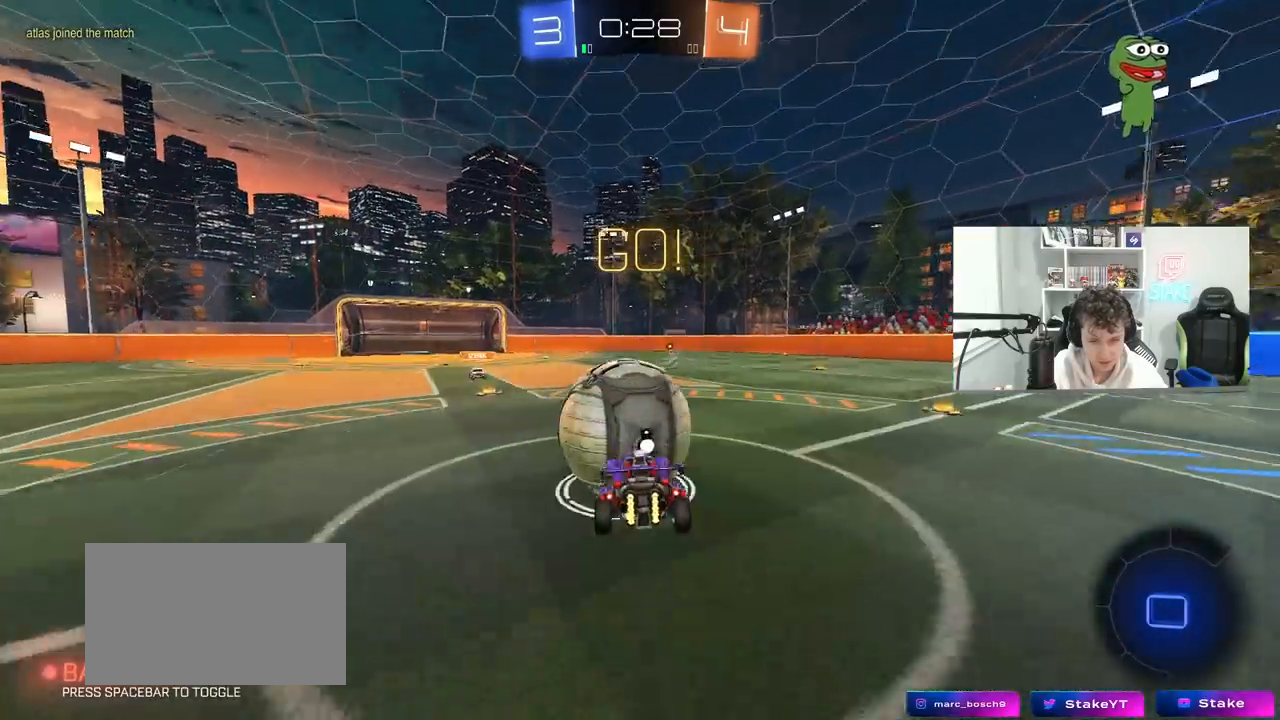
{"keys": ["d", "shift"], "mouse": [], "mouse_move": "still", "events": [[17, "mouse_right", "up"], [50, "d", "down"], [50, "shift", "down"], [100, "mouse_right", "down"], [200, "s", "down"], [200, "w", "up"], [333, "mouse_right", "up"], [483, "s", "up"]]}
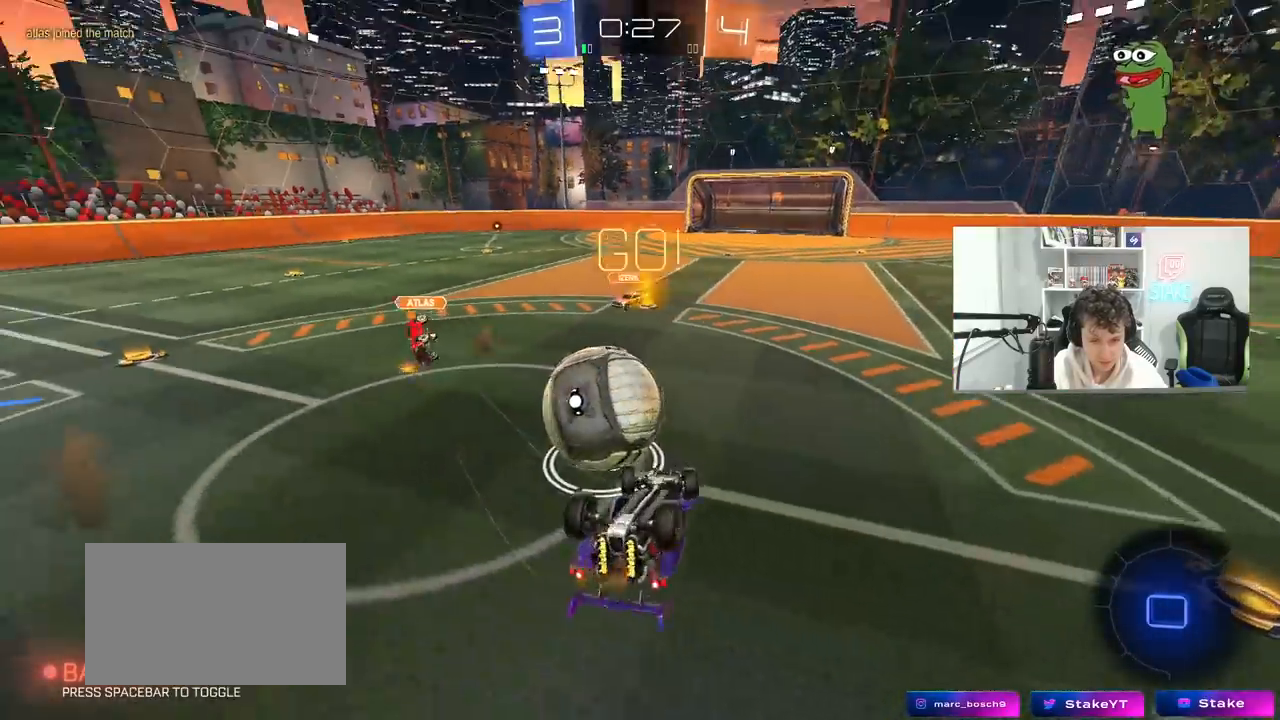
{"keys": ["d"], "mouse": [], "mouse_move": "still", "events": [[300, "shift", "up"]]}
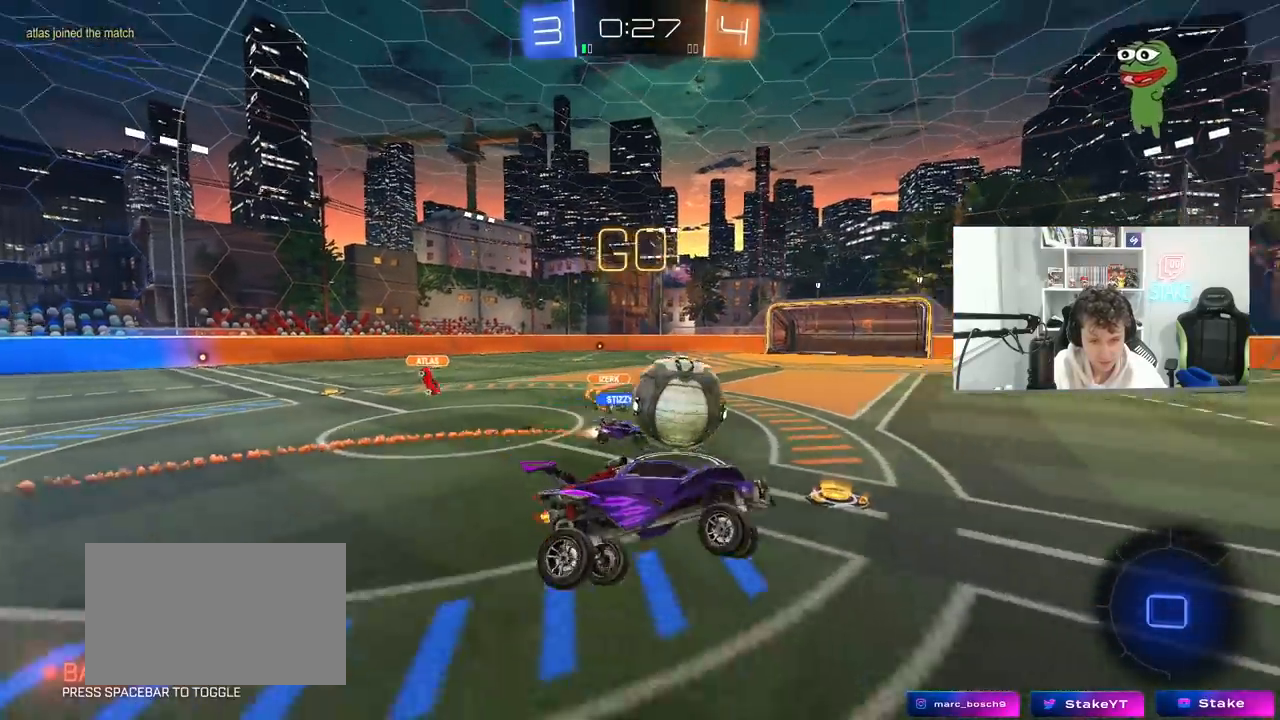
{"keys": ["w"], "mouse": [], "mouse_move": "still", "events": [[33, "d", "up"], [367, "w", "down"], [417, "d", "down"], [500, "d", "up"]]}
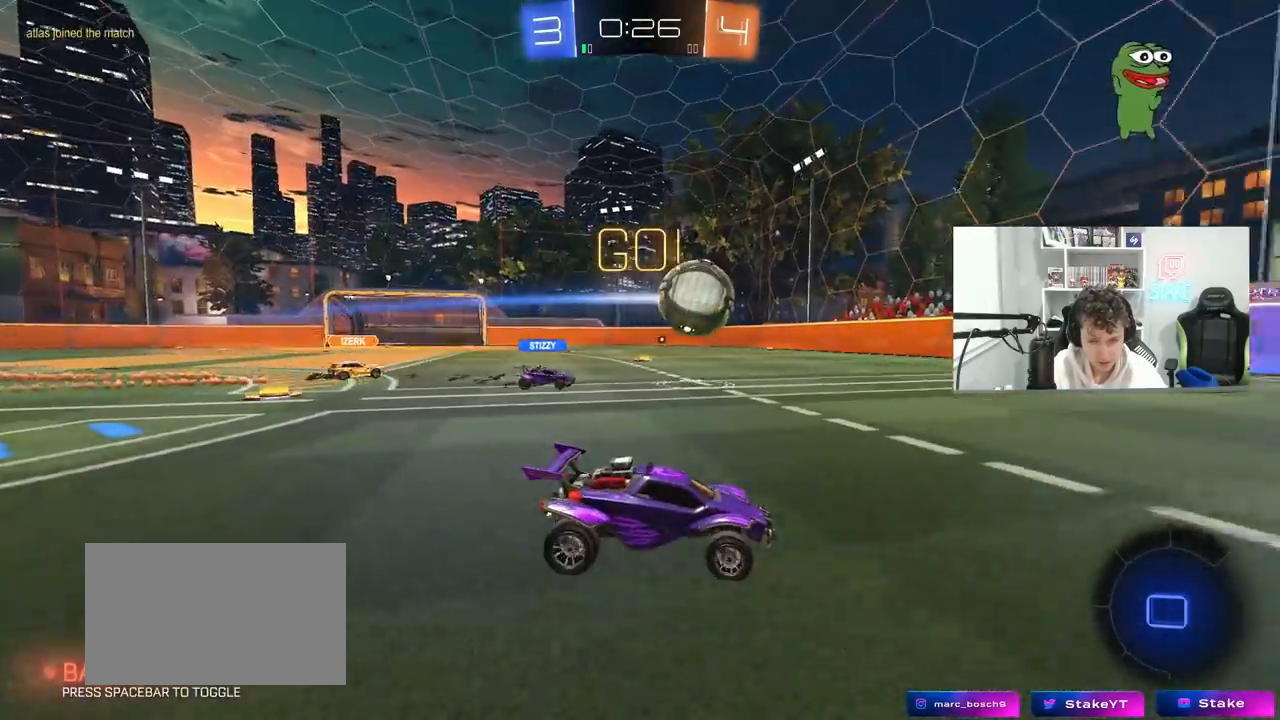
{"keys": ["w"], "mouse": ["left", "right"], "mouse_move": "still", "events": [[150, "d", "down"], [433, "d", "up"], [483, "mouse_left", "down"], [483, "mouse_right", "down"]]}
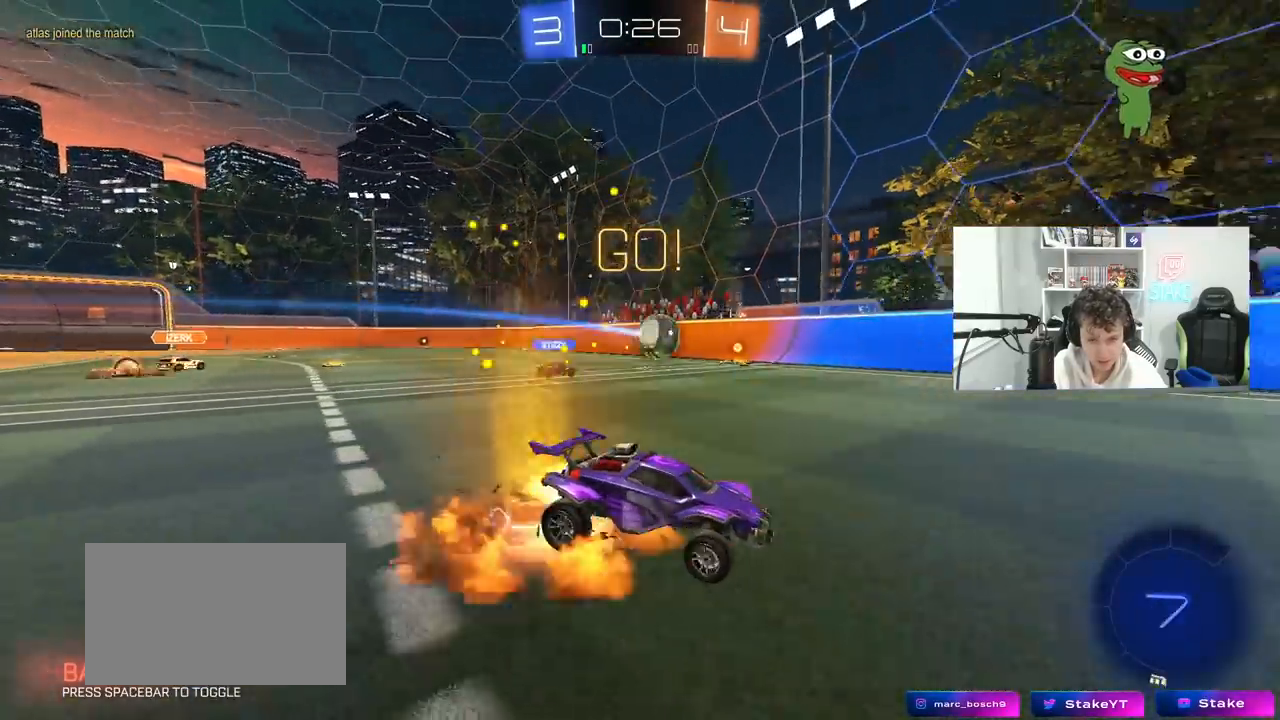
{"keys": ["space"], "mouse": [], "mouse_move": "still", "events": [[67, "mouse_right", "up"], [117, "mouse_right", "down"], [217, "mouse_left", "up"], [350, "mouse_right", "up"], [500, "space", "down"], [500, "w", "up"]]}
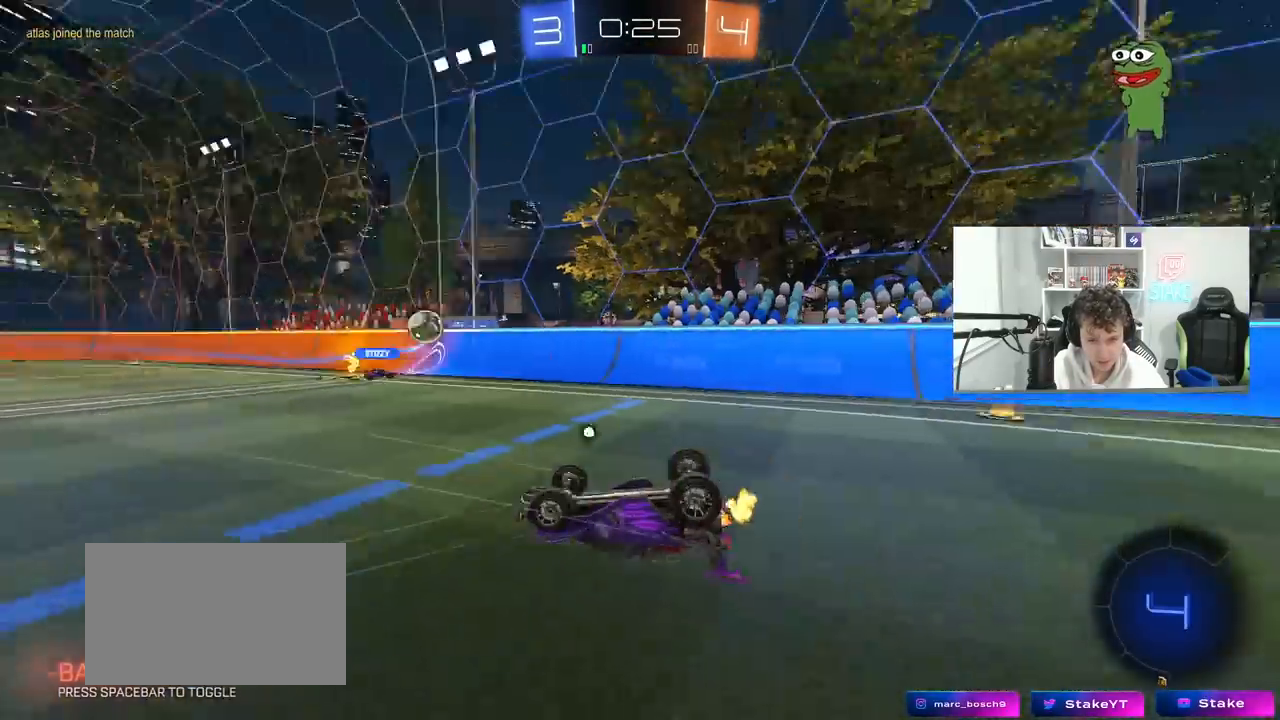
{"keys": ["d"], "mouse": [], "mouse_move": "still", "events": [[133, "space", "up"], [417, "a", "down"], [467, "a", "up"], [500, "d", "down"]]}
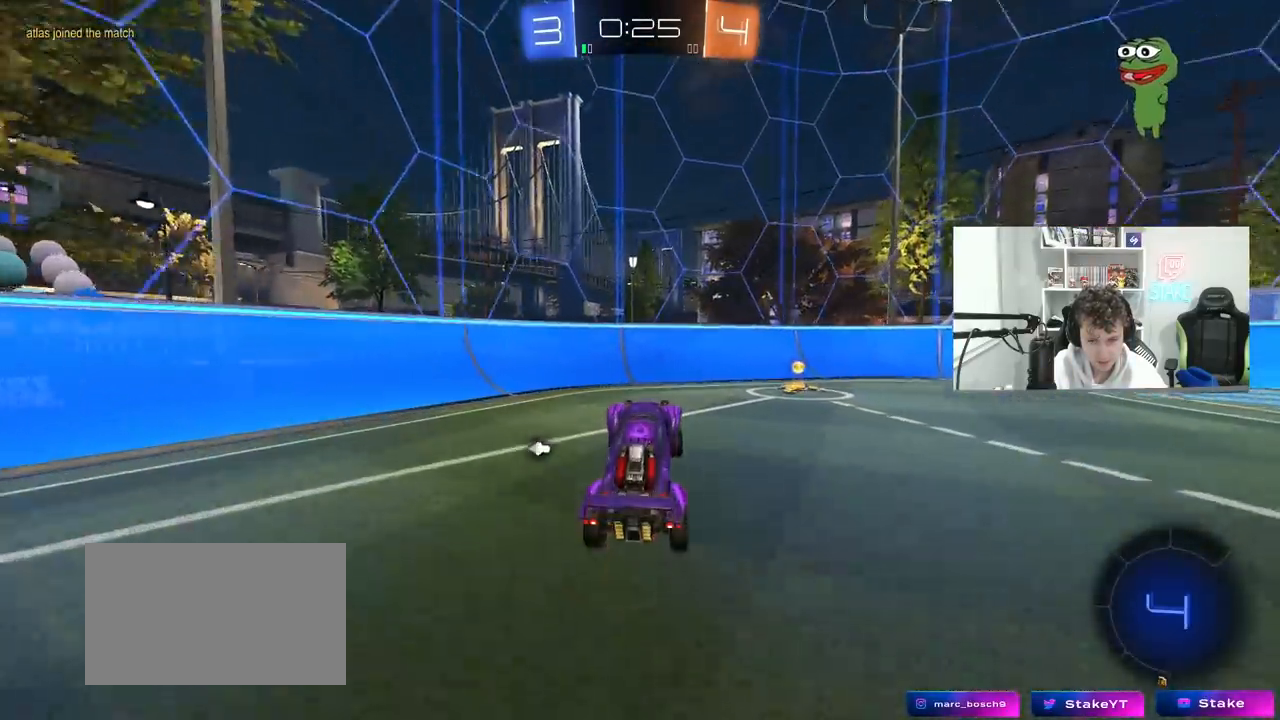
{"keys": ["d", "w"], "mouse": [], "mouse_move": "still", "events": [[50, "w", "down"], [250, "space", "down"], [283, "shift", "down"], [433, "shift", "up"], [433, "space", "up"]]}
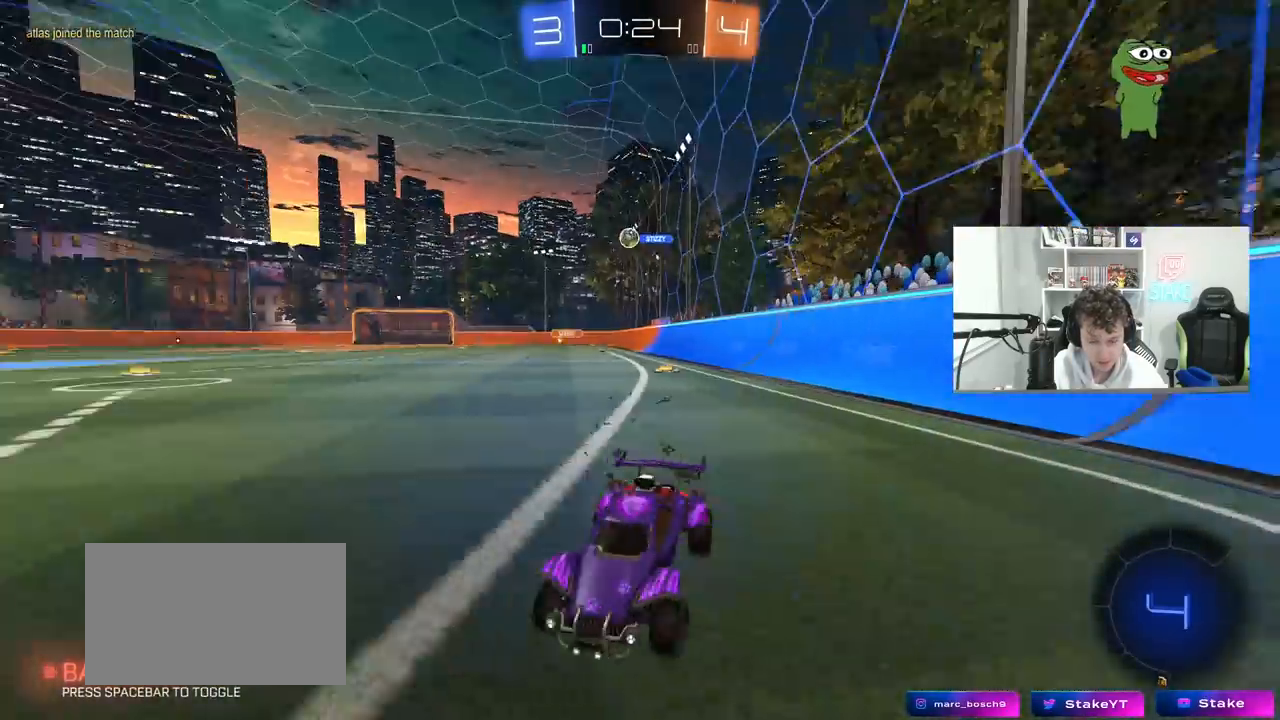
{"keys": ["d", "w"], "mouse": [], "mouse_move": "still", "events": []}
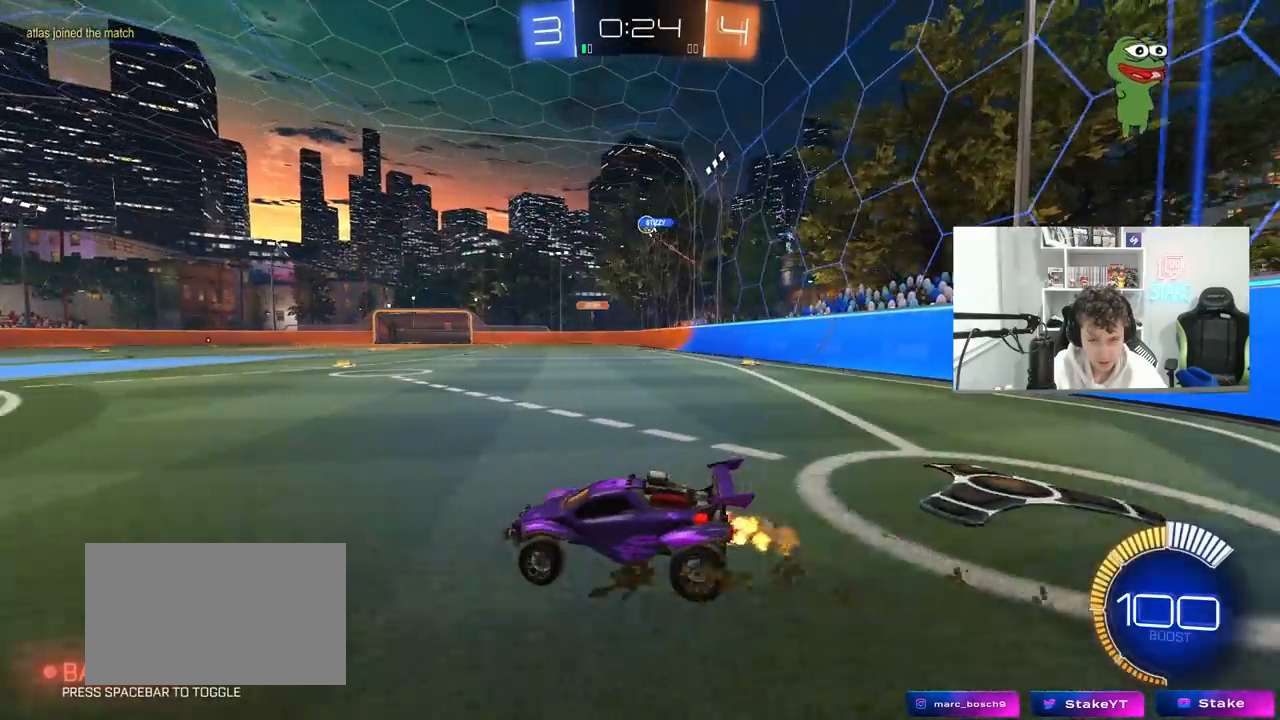
{"keys": ["w"], "mouse": ["left"], "mouse_move": "still", "events": [[467, "d", "up"], [467, "mouse_left", "down"]]}
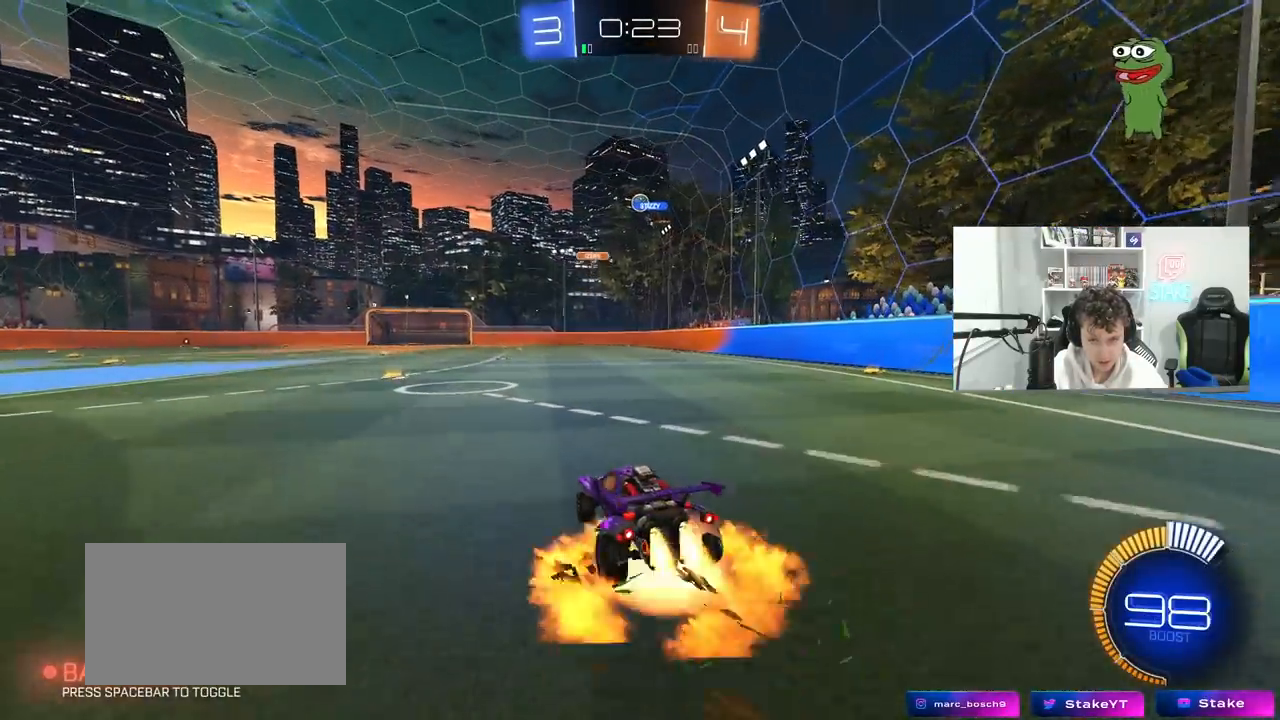
{"keys": ["a", "shift"], "mouse": [], "mouse_move": "still", "events": [[17, "a", "down"], [17, "mouse_right", "down"], [50, "mouse_right", "up"], [50, "shift", "down"], [100, "mouse_right", "down"], [150, "mouse_left", "up"], [150, "s", "down"], [150, "w", "up"], [333, "mouse_right", "up"], [383, "s", "up"]]}
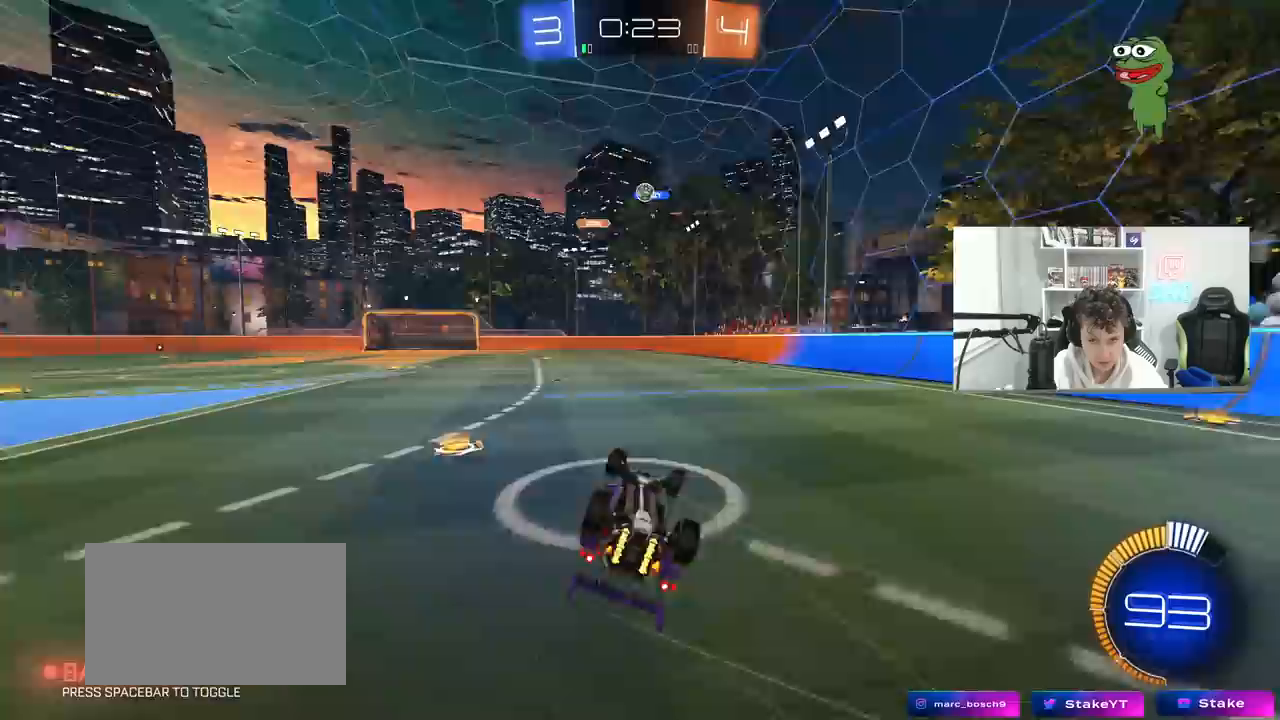
{"keys": [], "mouse": [], "mouse_move": "still", "events": [[167, "s", "down"], [217, "s", "up"], [267, "s", "down"], [300, "shift", "up"], [350, "a", "up"], [350, "s", "up"]]}
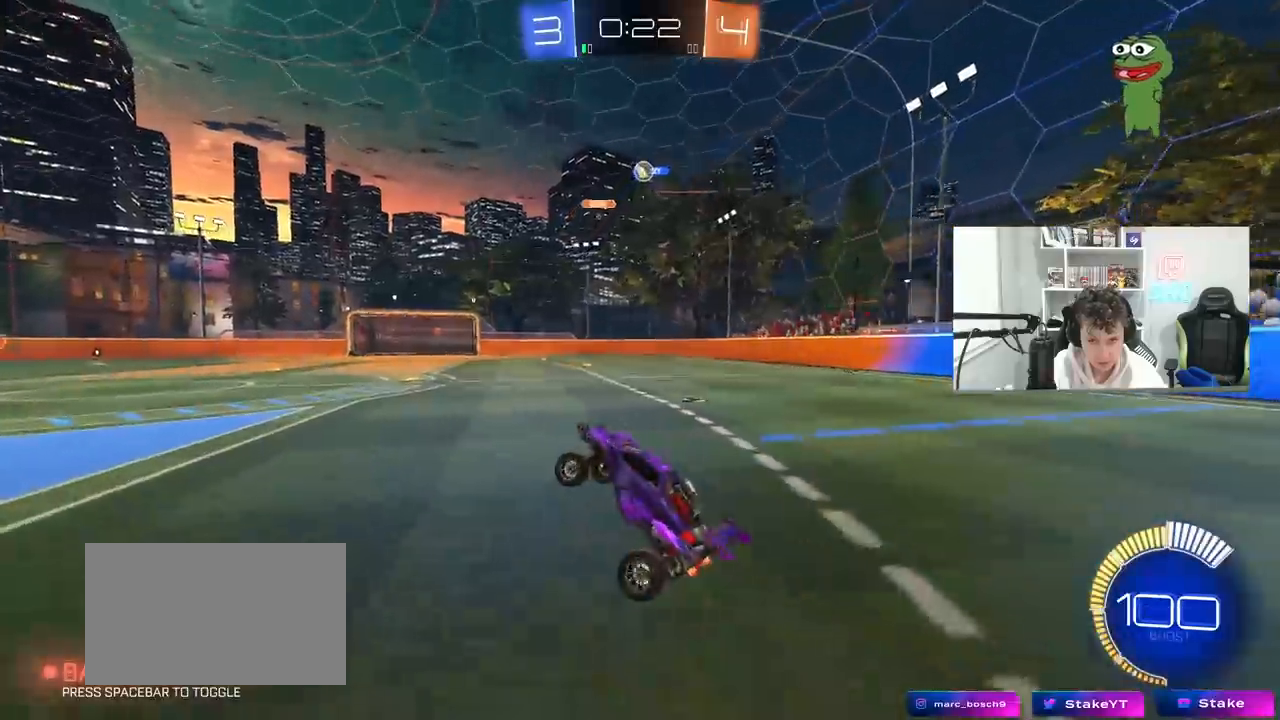
{"keys": ["d", "w"], "mouse": [], "mouse_move": "still", "events": [[233, "w", "down"], [500, "d", "down"]]}
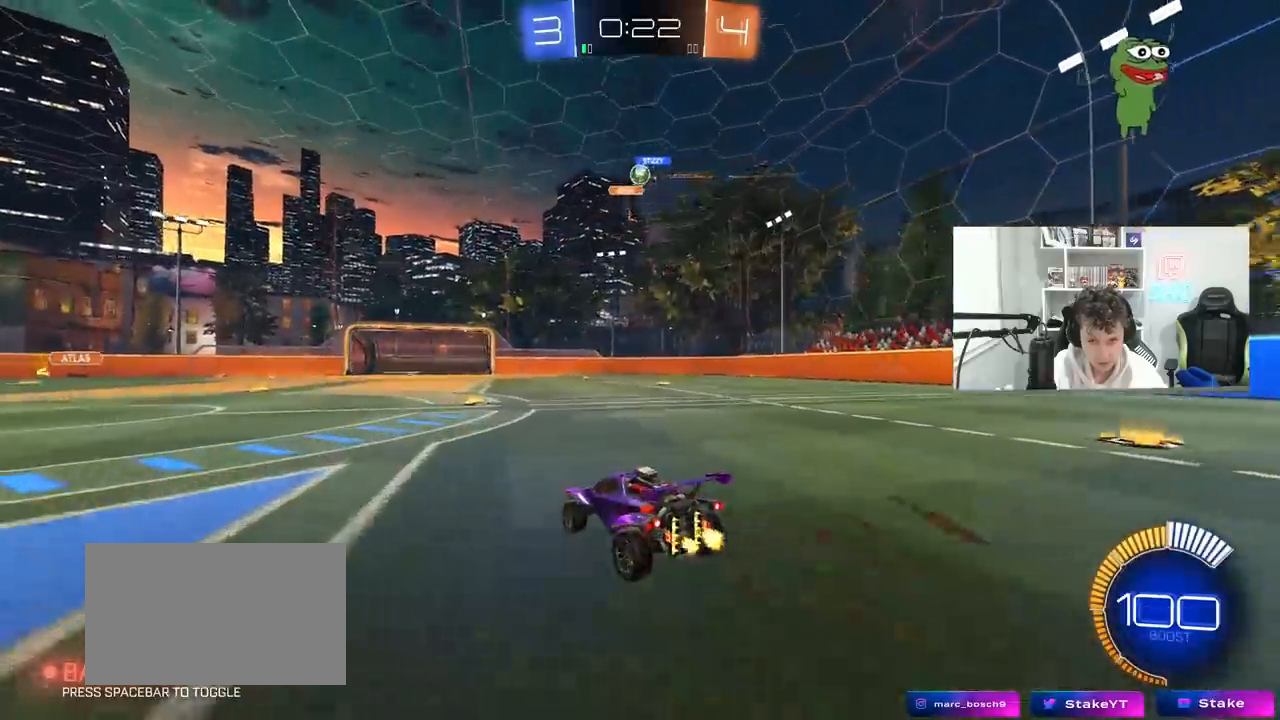
{"keys": ["a", "shift", "w"], "mouse": [], "mouse_move": "still", "events": [[50, "w", "up"], [100, "d", "up"], [383, "a", "down"], [433, "shift", "down"], [483, "w", "down"]]}
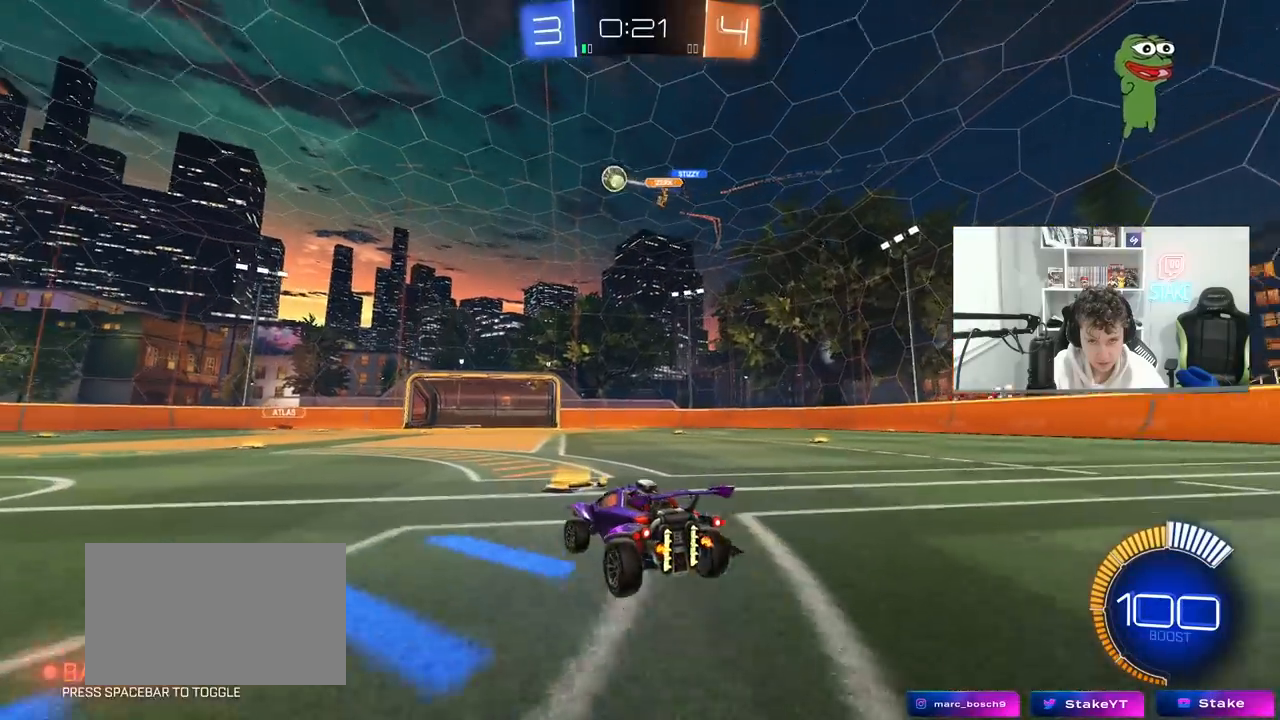
{"keys": ["a", "shift"], "mouse": ["left", "right"], "mouse_move": "down", "events": [[17, "mouse_left", "down"], [17, "shift", "up"], [300, "a", "up"], [350, "mouse_right", "down"], [400, "a", "down"], [400, "shift", "down"], [450, "mouse_right", "up"], [500, "mouse_right", "down"], [500, "w", "up"]]}
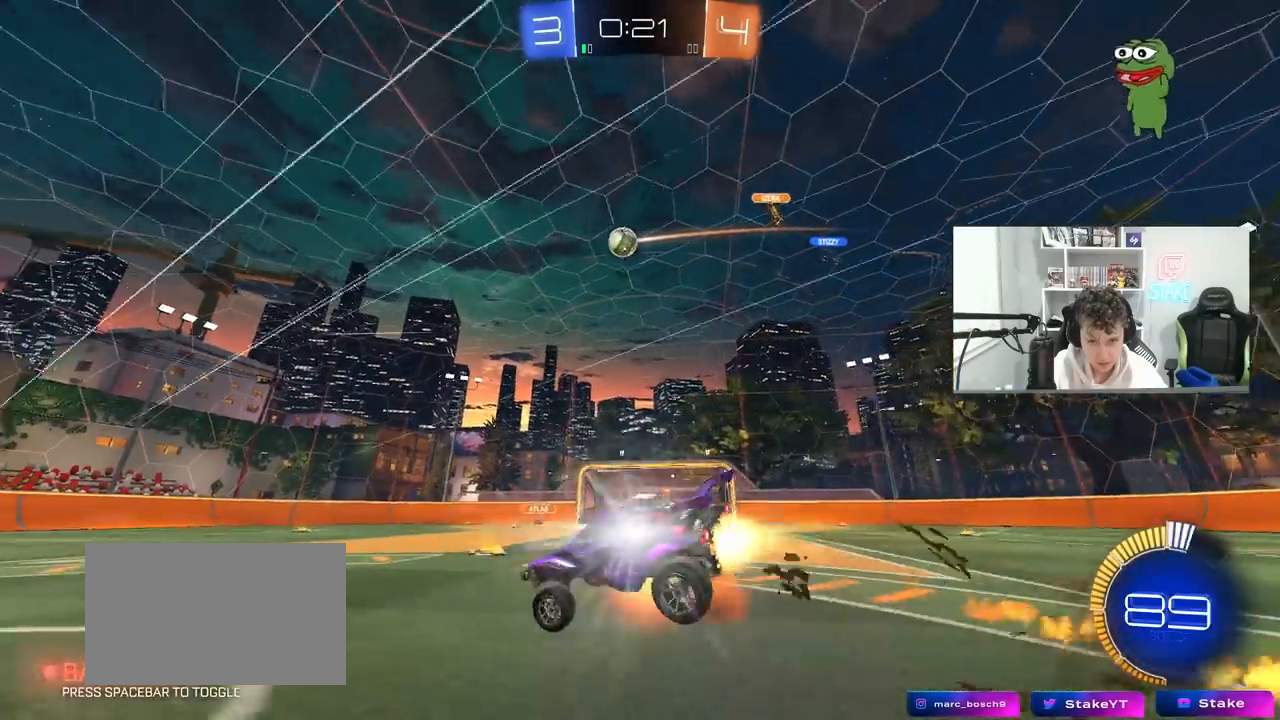
{"keys": ["a", "s", "shift"], "mouse": [], "mouse_move": "still", "events": [[33, "s", "down"], [133, "mouse_left", "up"], [183, "mouse_right", "up"], [367, "s", "up"], [467, "s", "down"]]}
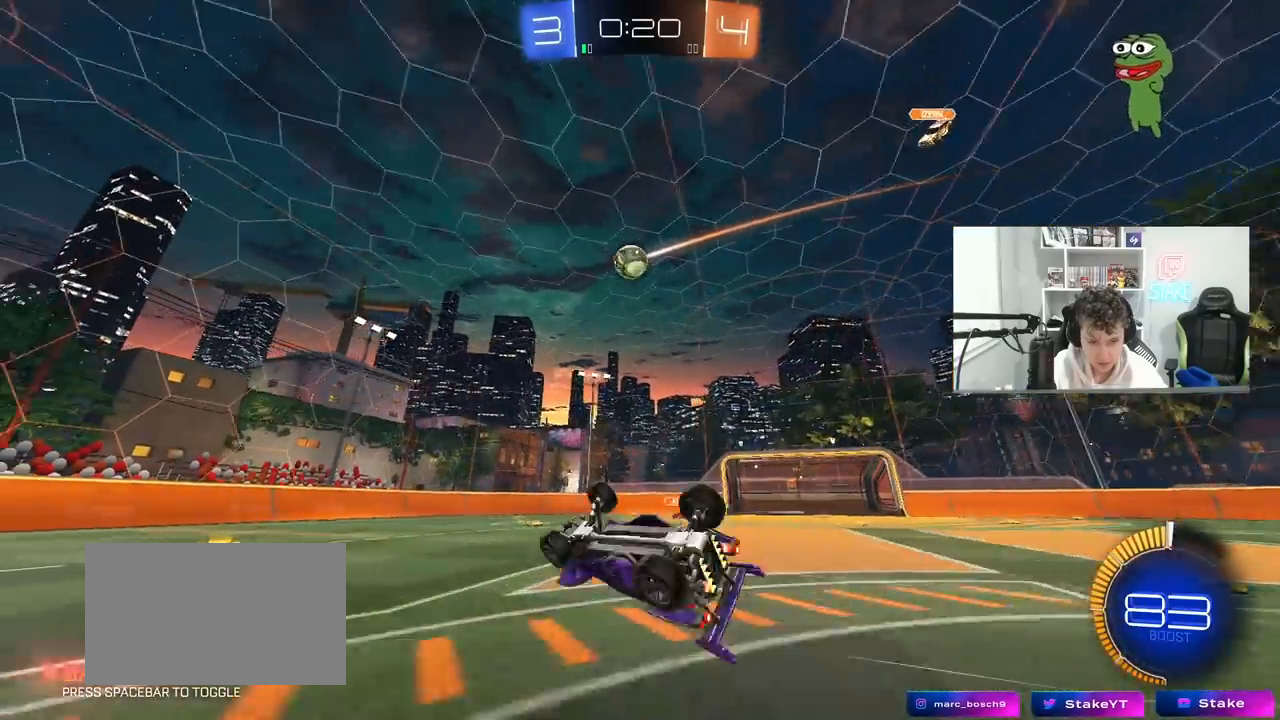
{"keys": ["w"], "mouse": [], "mouse_move": "still", "events": [[200, "s", "up"], [200, "shift", "up"], [283, "a", "up"], [433, "w", "down"]]}
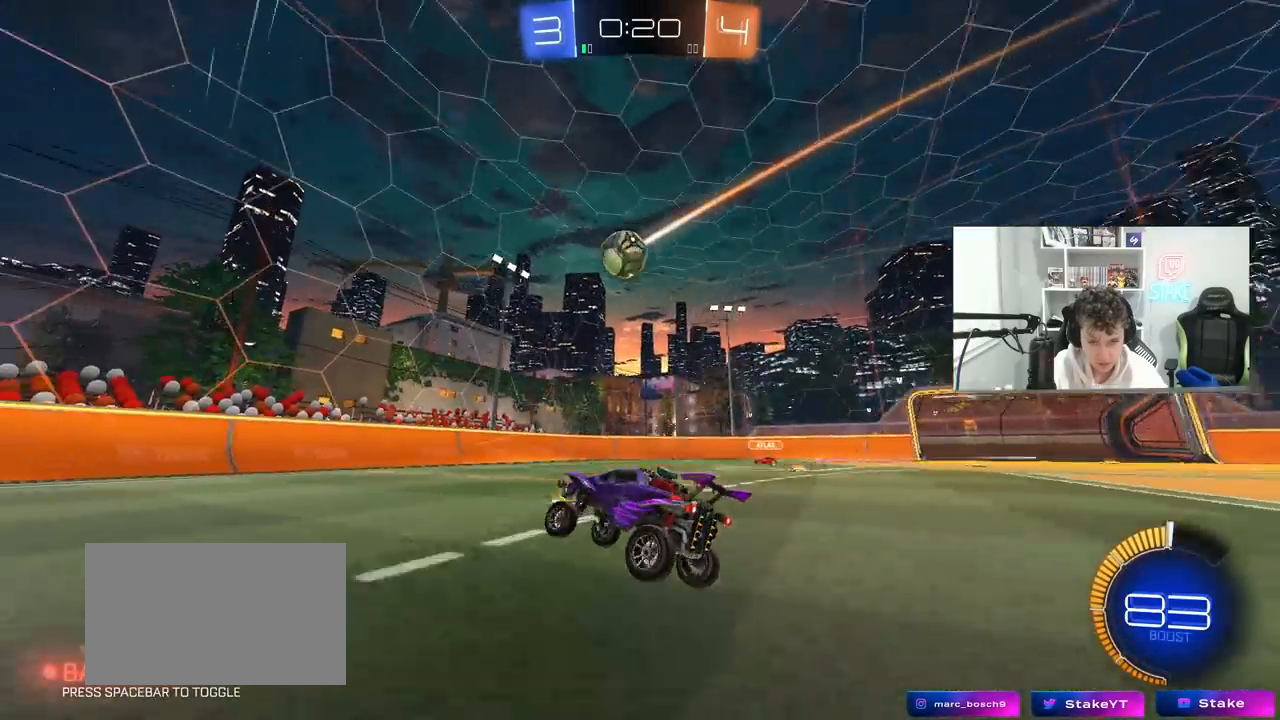
{"keys": ["w"], "mouse": [], "mouse_move": "still", "events": [[17, "a", "down"], [217, "a", "up"]]}
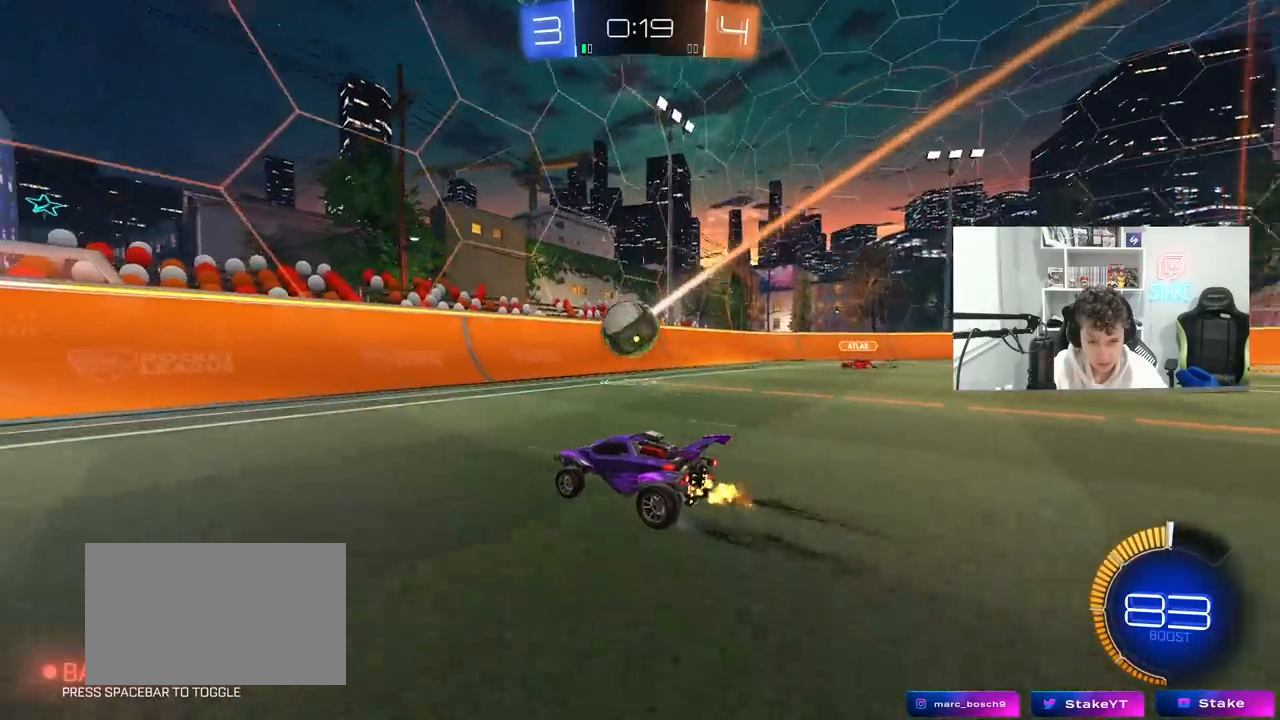
{"keys": ["a", "w"], "mouse": [], "mouse_move": "still", "events": [[83, "a", "down"], [83, "shift", "down"], [267, "shift", "up"]]}
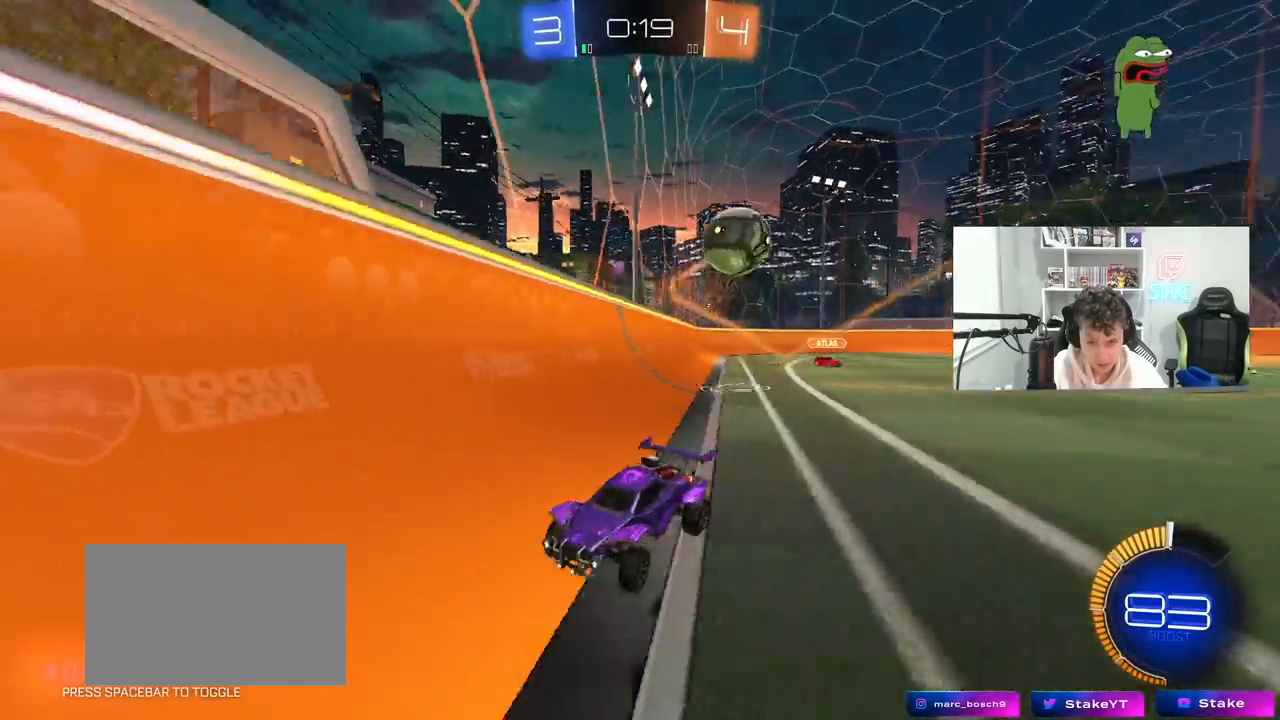
{"keys": ["a", "w"], "mouse": ["left"], "mouse_move": "still", "events": [[150, "mouse_left", "down"]]}
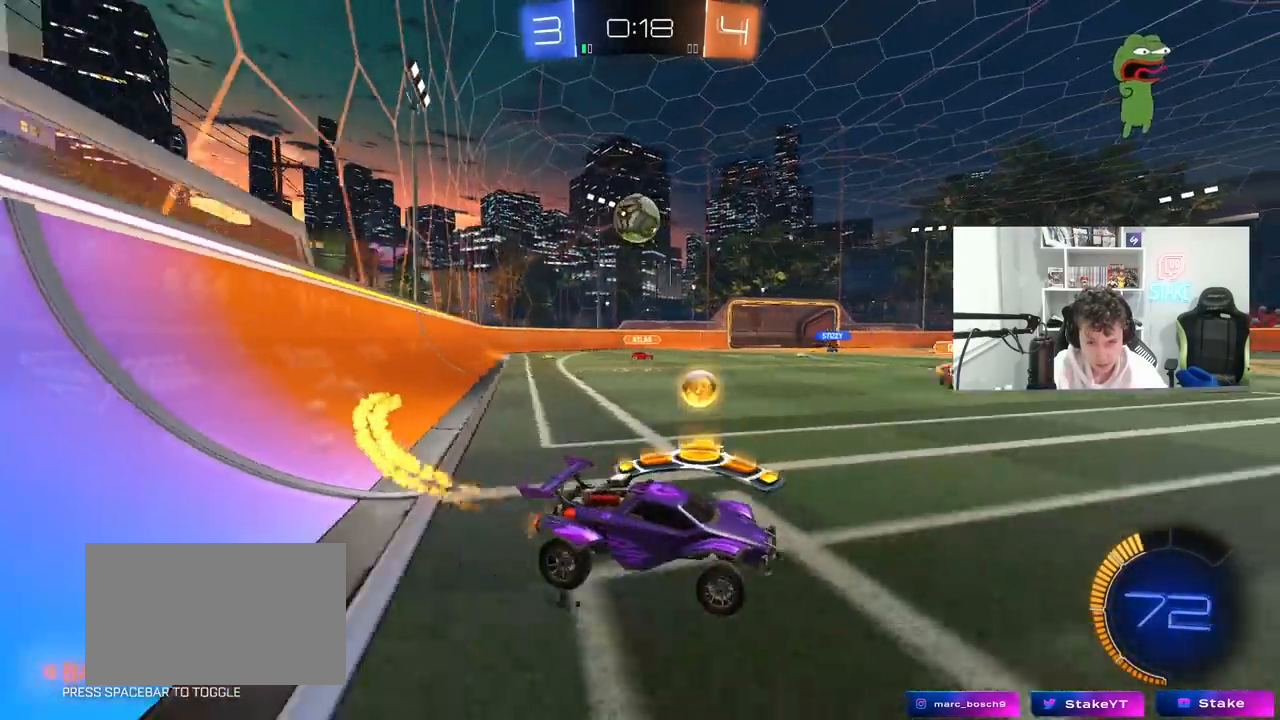
{"keys": ["d"], "mouse": [], "mouse_move": "still", "events": [[17, "a", "up"], [17, "mouse_left", "up"], [67, "d", "down"], [167, "mouse_left", "down"], [217, "d", "up"], [267, "mouse_left", "up"], [267, "w", "up"], [300, "mouse_right", "down"], [350, "a", "down"], [350, "mouse_right", "up"], [350, "w", "down"], [400, "a", "up"], [450, "d", "down"], [450, "w", "up"]]}
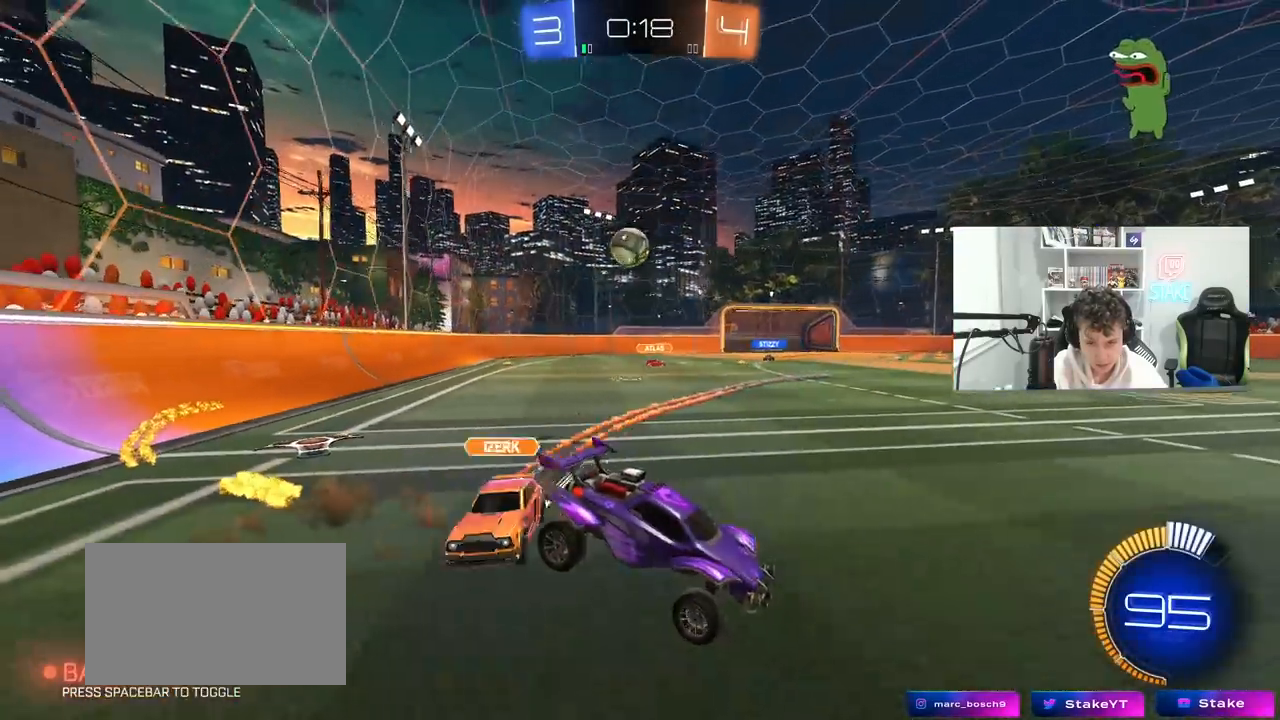
{"keys": [], "mouse": [], "mouse_move": "still", "events": [[33, "d", "up"], [83, "mouse_left", "down"], [183, "a", "down"], [183, "s", "down"], [317, "a", "up"], [317, "d", "down"], [367, "mouse_left", "up"], [417, "s", "up"], [467, "d", "up"]]}
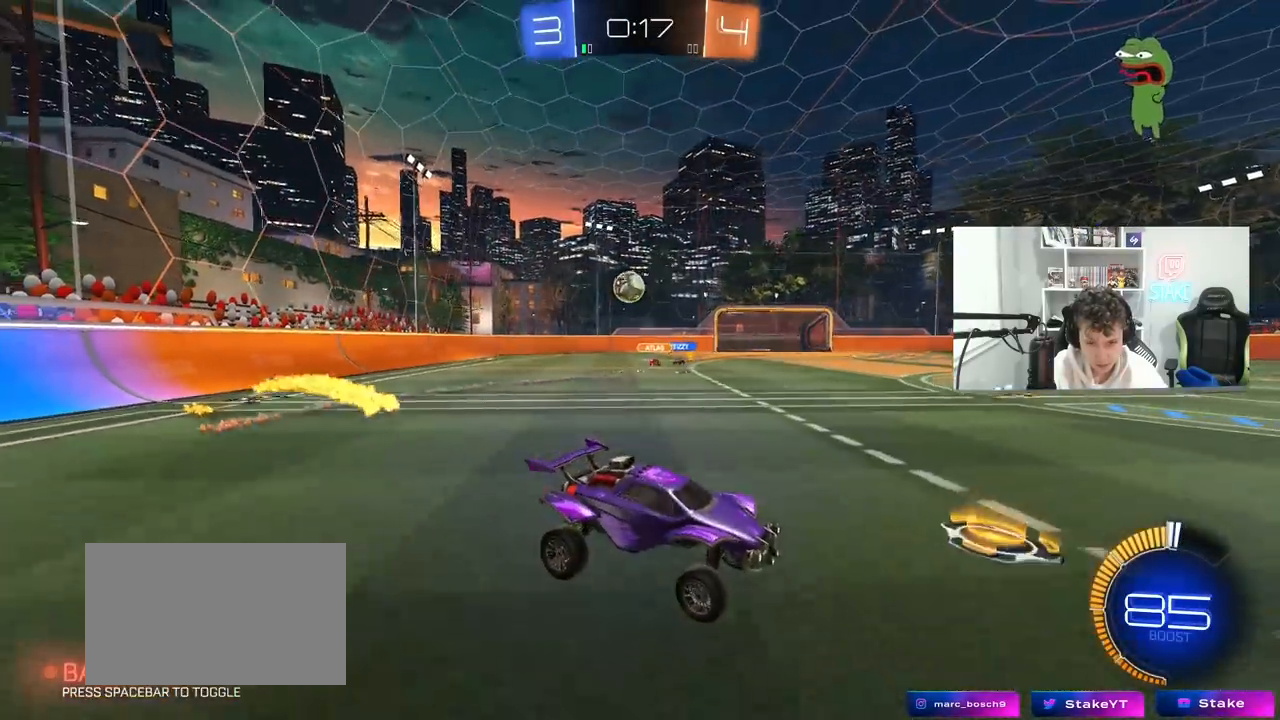
{"keys": ["a", "d", "w"], "mouse": [], "mouse_move": "still", "events": [[100, "a", "down"], [150, "w", "down"], [283, "shift", "down"], [433, "shift", "up"], [483, "d", "down"]]}
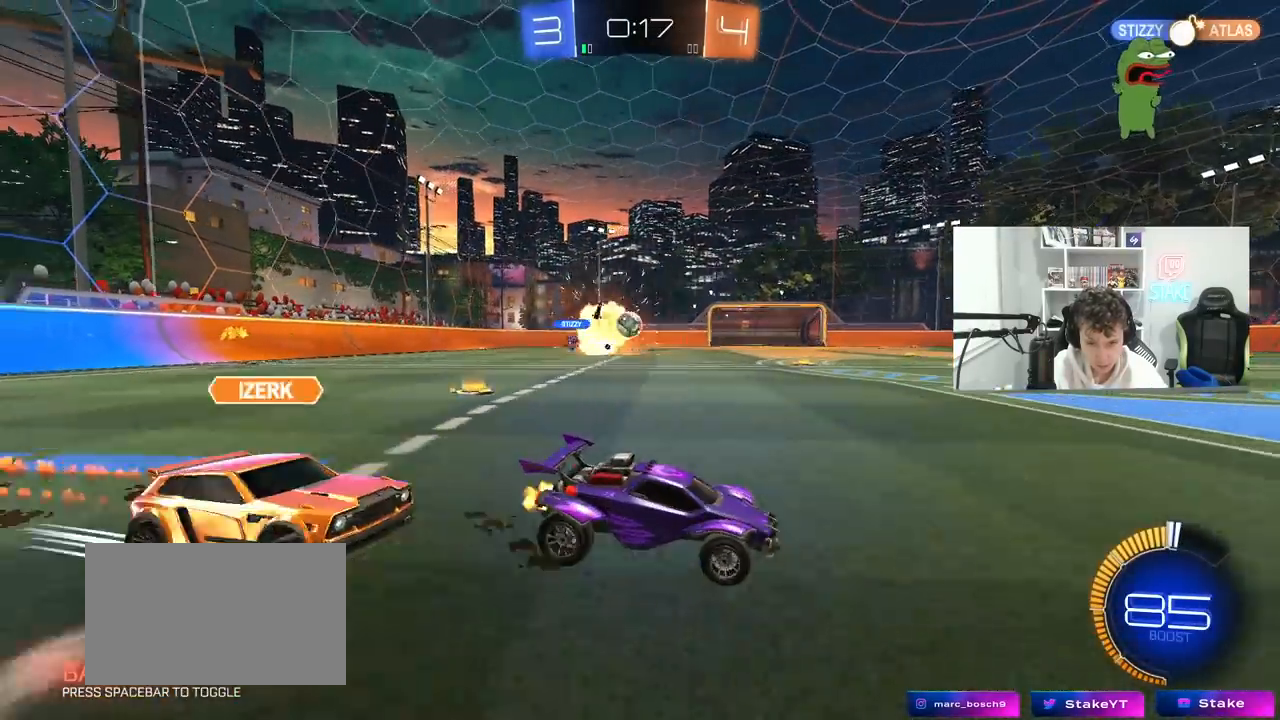
{"keys": ["a", "shift", "w"], "mouse": [], "mouse_move": "left", "events": [[17, "a", "up"], [17, "w", "up"], [67, "w", "down"], [167, "mouse_left", "down"], [300, "a", "down"], [300, "d", "up"], [400, "shift", "down"], [450, "mouse_left", "up"]]}
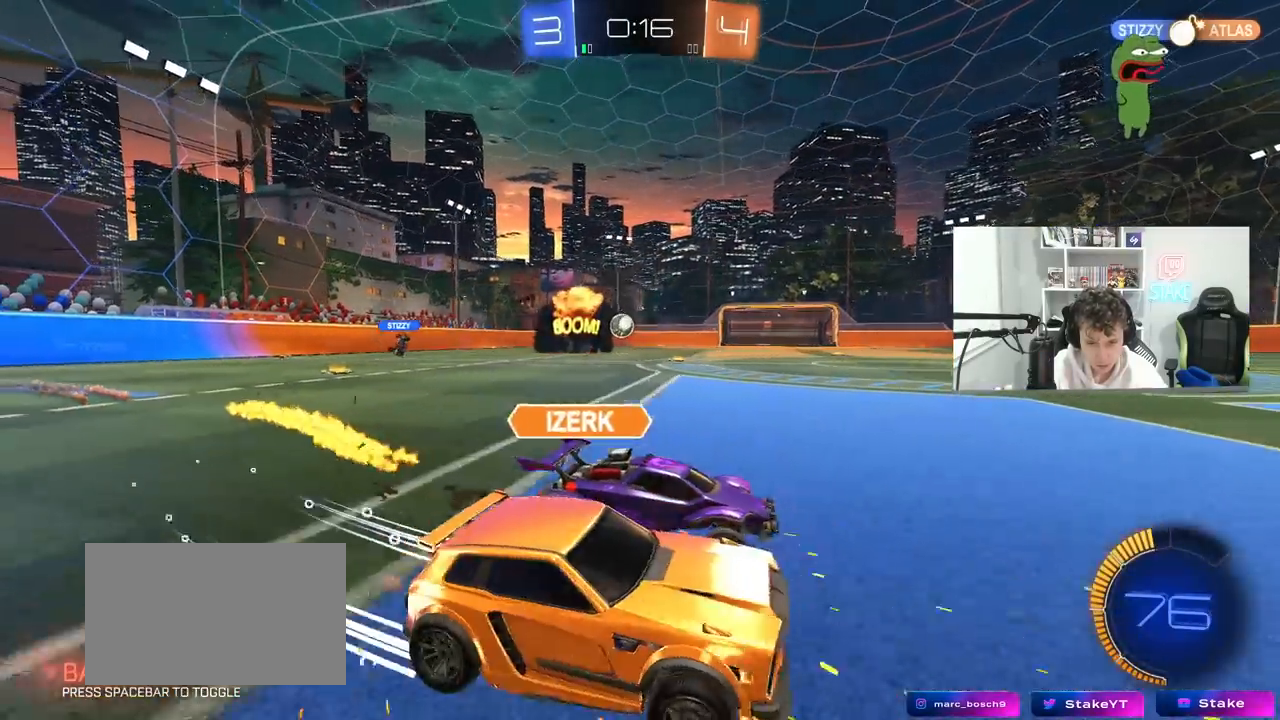
{"keys": ["a", "w"], "mouse": ["left"], "mouse_move": "still", "events": [[33, "shift", "up"], [83, "w", "up"], [133, "s", "down"], [233, "mouse_left", "down"], [233, "s", "up"], [317, "shift", "down"], [317, "w", "down"], [467, "shift", "up"]]}
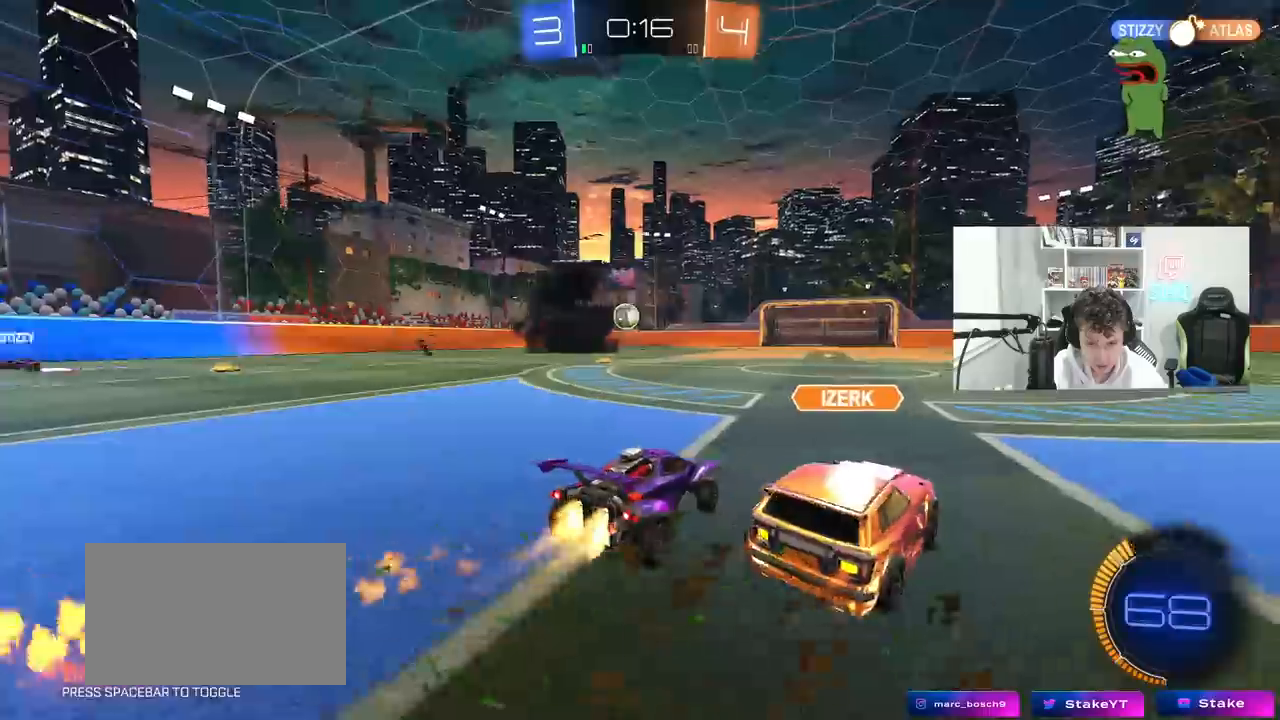
{"keys": ["w"], "mouse": ["left"], "mouse_move": "still", "events": [[100, "a", "up"], [150, "d", "down"], [200, "d", "up"], [433, "a", "down"], [483, "a", "up"]]}
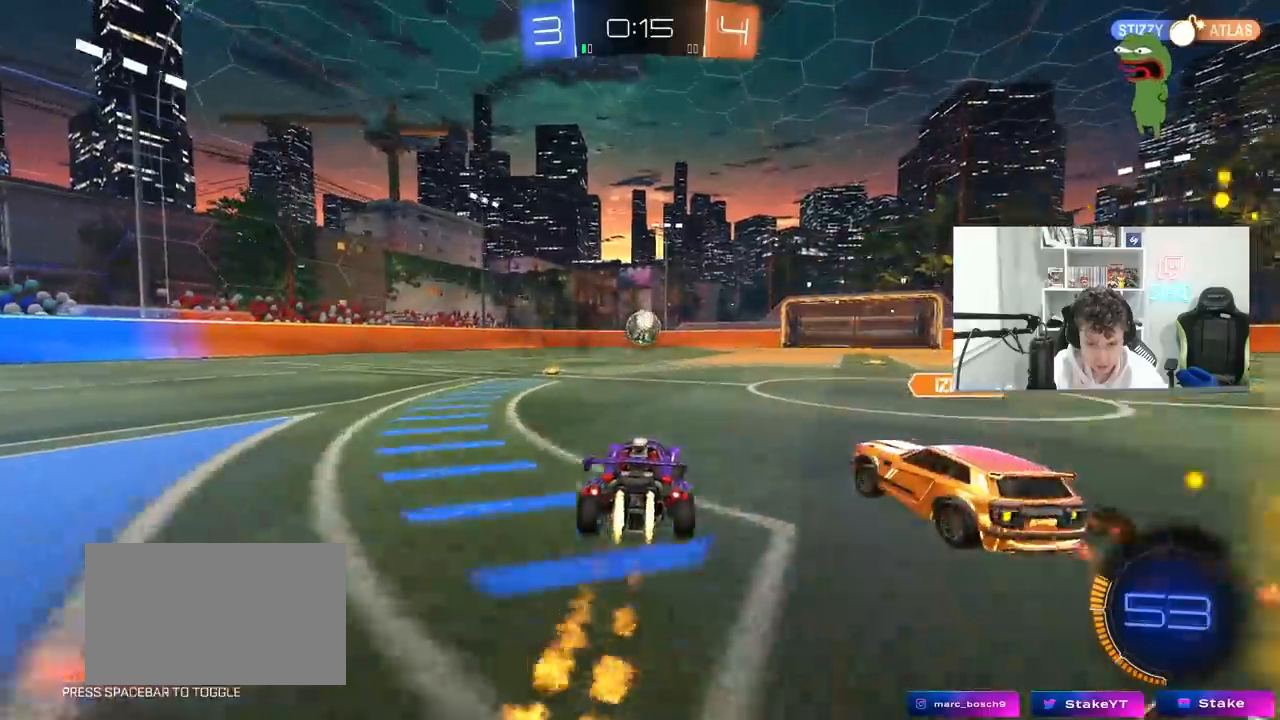
{"keys": [], "mouse": ["left"], "mouse_move": "still", "events": [[67, "w", "up"], [117, "d", "down"], [117, "mouse_right", "down"], [167, "d", "up"], [217, "mouse_right", "up"], [300, "a", "down"], [350, "a", "up"]]}
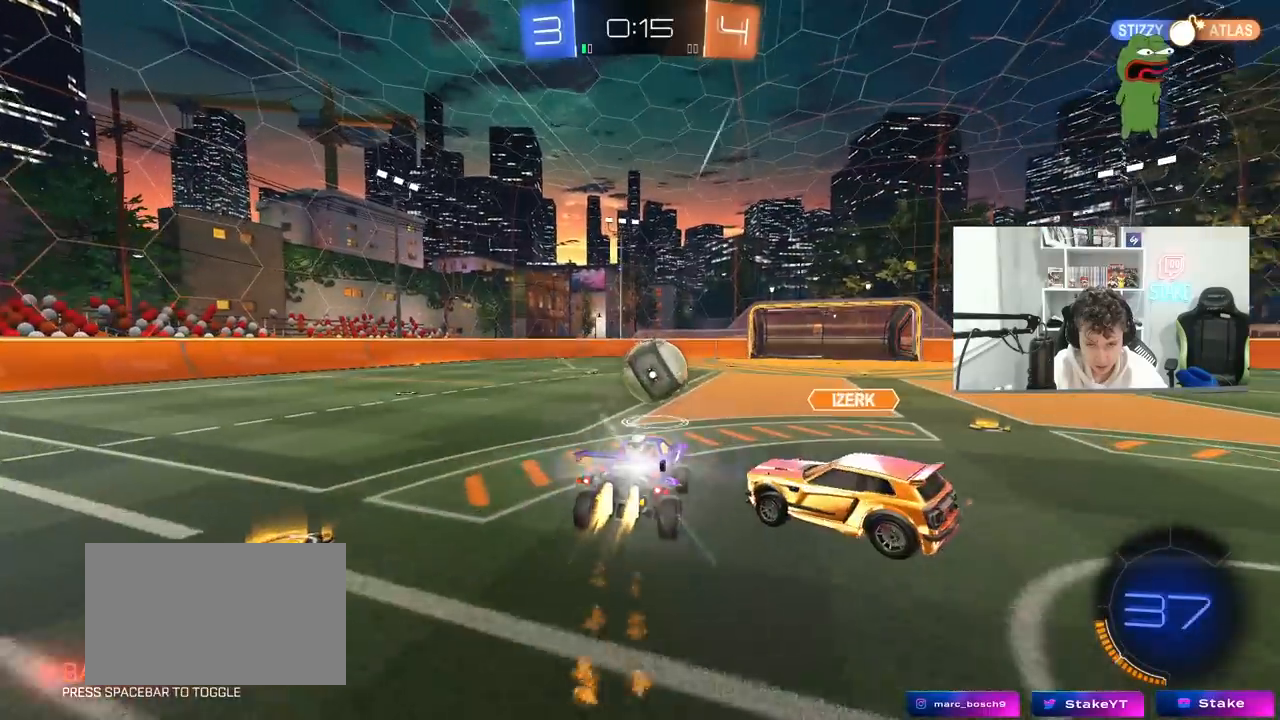
{"keys": ["d", "s", "shift"], "mouse": ["left"], "mouse_move": "still", "events": [[133, "d", "down"], [133, "shift", "down"], [133, "w", "down"], [183, "mouse_right", "down"], [233, "s", "down"], [233, "w", "up"], [367, "mouse_right", "up"]]}
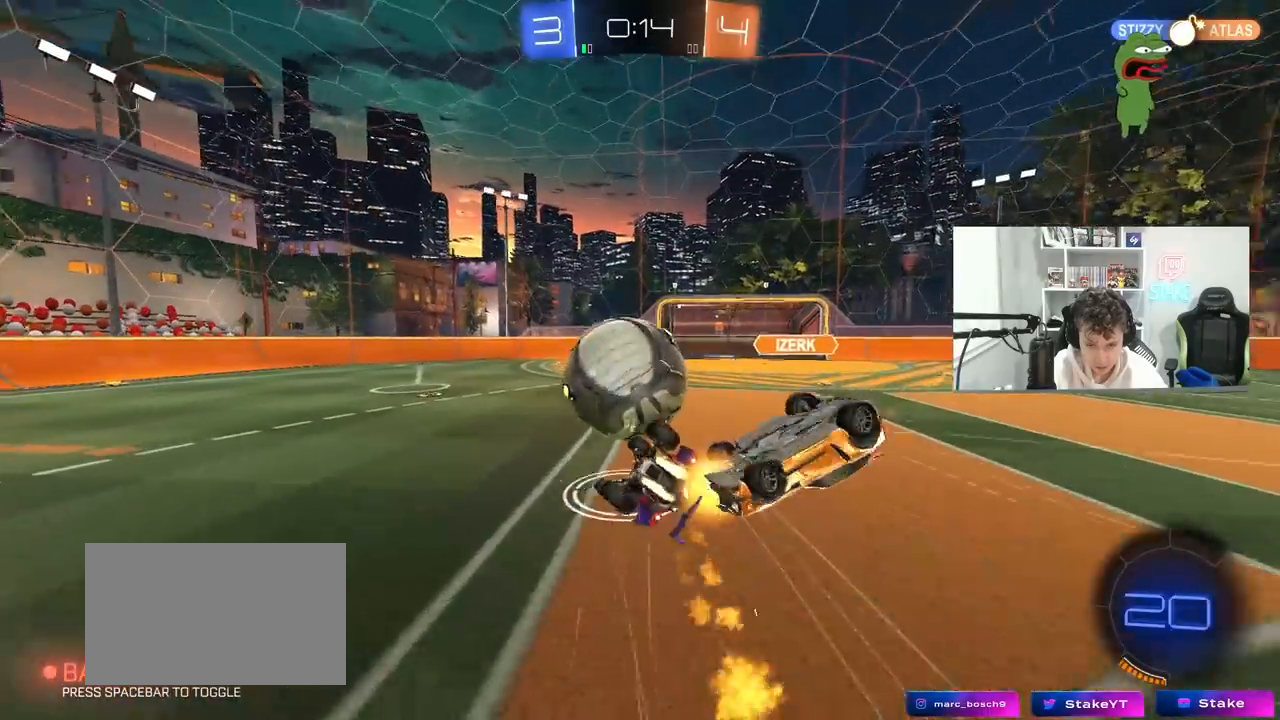
{"keys": ["d", "s"], "mouse": [], "mouse_move": "still", "events": [[100, "mouse_left", "up"], [483, "shift", "up"]]}